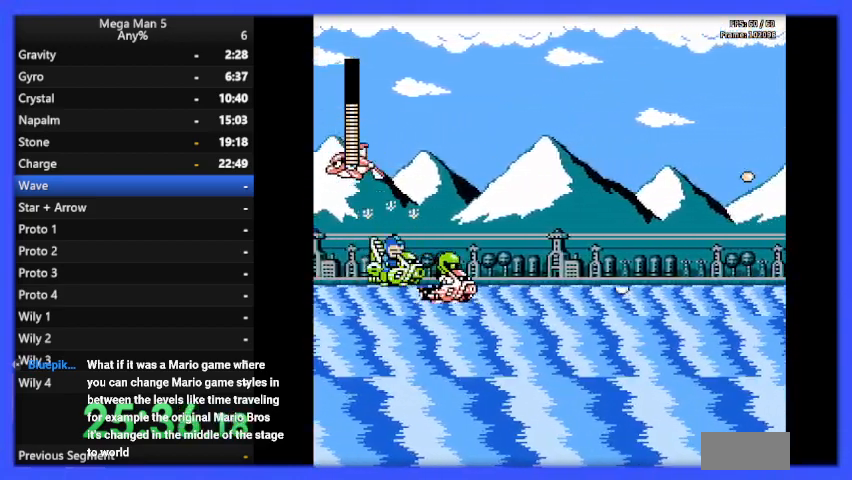
Gameplay with a controller (Nintendo layout); each line is a JSON object with the inputs held at the frame after it. "events" lists button and stick changes between this image and that frame as [ms after this image, input, new state], when the widget could be followed in between. Not read: L3 R3.
{"buttons": ["DPAD_RIGHT"], "events": [[67, "B", "down"], [100, "DPAD_LEFT", "up"], [100, "DPAD_UP", "down"], [133, "DPAD_UP", "up"], [167, "B", "up"], [233, "B", "down"], [333, "B", "up"], [400, "B", "down"], [433, "DPAD_RIGHT", "down"], [467, "B", "up"]]}
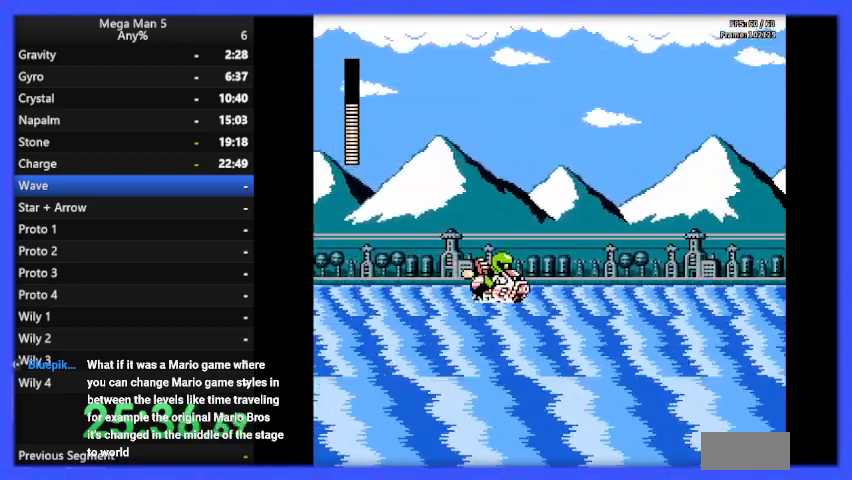
{"buttons": [], "events": [[67, "B", "down"], [133, "B", "up"], [200, "B", "down"], [200, "DPAD_RIGHT", "up"], [300, "B", "up"], [367, "B", "down"], [433, "DPAD_RIGHT", "down"], [467, "B", "up"], [500, "DPAD_RIGHT", "up"]]}
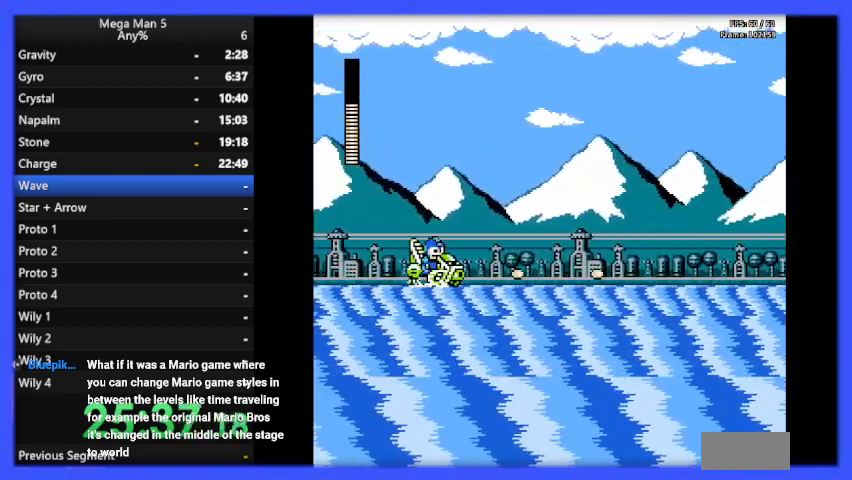
{"buttons": [], "events": []}
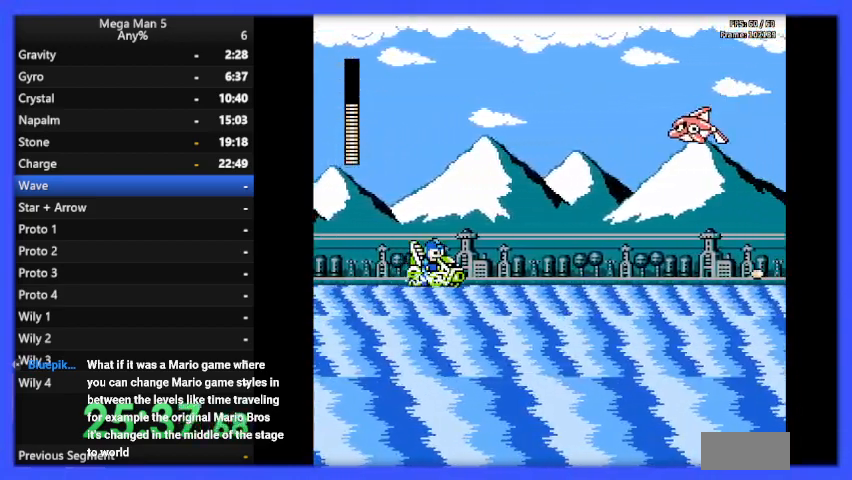
{"buttons": ["DPAD_LEFT"], "events": [[167, "A", "down"], [200, "B", "down"], [233, "DPAD_RIGHT", "down"], [267, "B", "up"], [300, "A", "up"], [300, "DPAD_RIGHT", "up"], [367, "DPAD_LEFT", "down"]]}
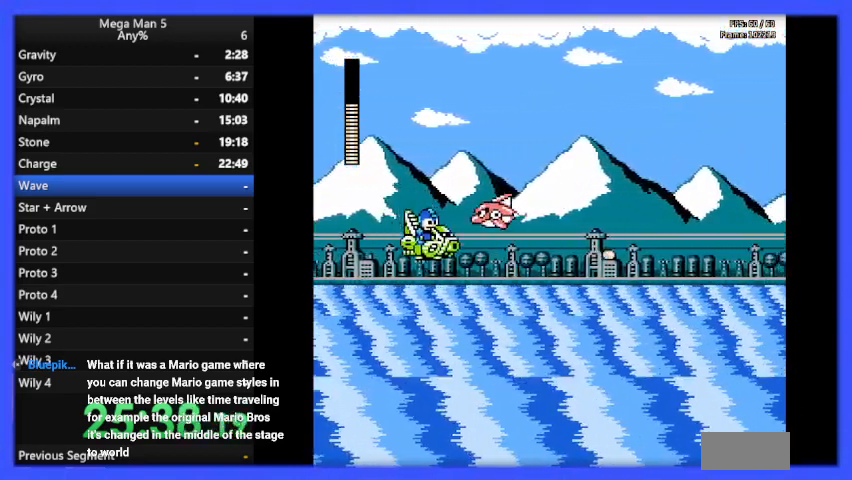
{"buttons": ["DPAD_RIGHT"], "events": [[33, "B", "down"], [133, "B", "up"], [233, "DPAD_LEFT", "up"], [267, "DPAD_RIGHT", "down"]]}
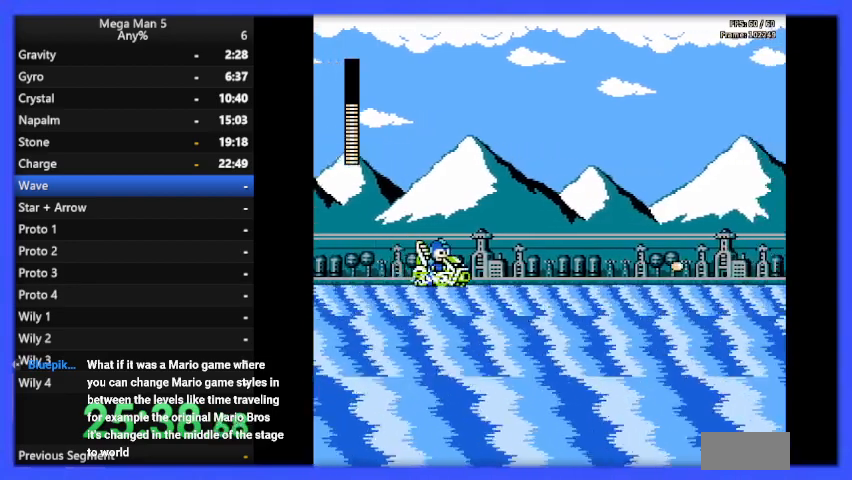
{"buttons": ["DPAD_RIGHT"], "events": [[33, "A", "down"], [100, "B", "down"], [167, "B", "up"], [200, "A", "up"], [233, "DPAD_RIGHT", "up"], [267, "B", "down"], [300, "DPAD_LEFT", "down"], [333, "B", "up"], [400, "DPAD_LEFT", "up"], [400, "DPAD_UP", "down"], [433, "DPAD_UP", "up"], [500, "DPAD_RIGHT", "down"]]}
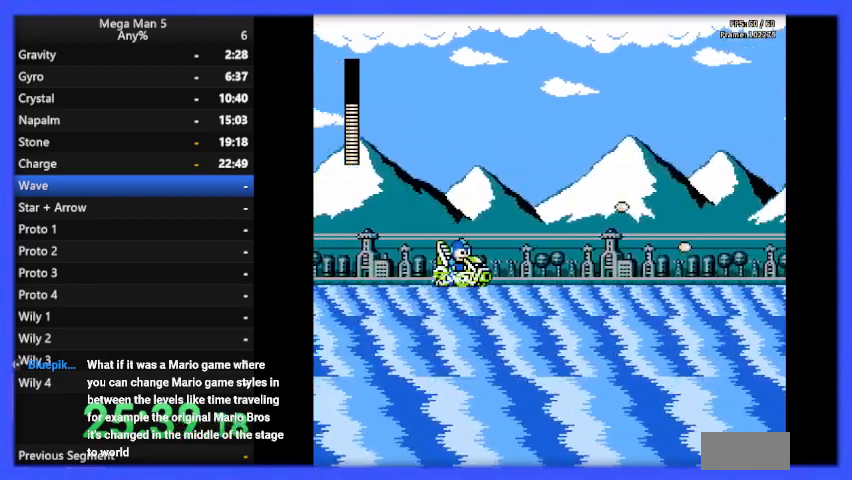
{"buttons": [], "events": [[100, "A", "down"], [133, "B", "down"], [167, "DPAD_RIGHT", "up"], [233, "B", "up"], [267, "A", "up"], [300, "DPAD_LEFT", "down"], [333, "B", "down"], [433, "B", "up"], [467, "DPAD_LEFT", "up"]]}
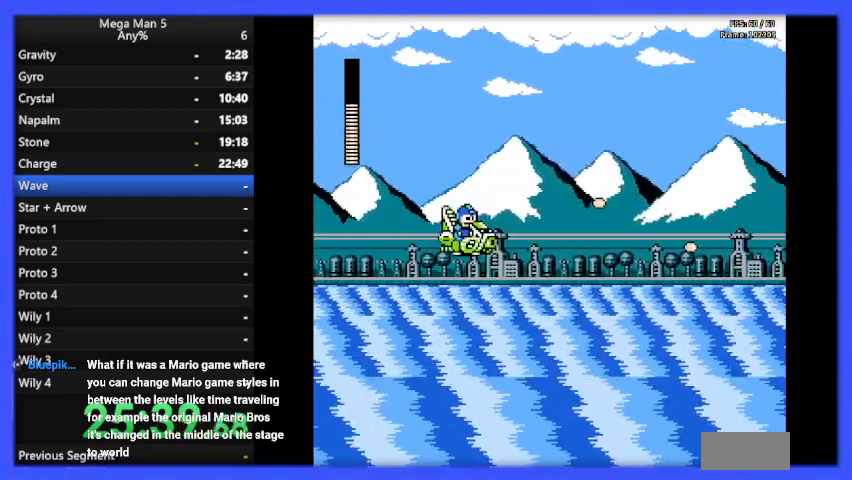
{"buttons": ["DPAD_RIGHT"], "events": [[33, "DPAD_RIGHT", "down"], [167, "A", "down"], [200, "B", "down"], [200, "DPAD_RIGHT", "up"], [267, "DPAD_LEFT", "down"], [300, "A", "up"], [300, "B", "up"], [367, "B", "down"], [467, "B", "up"], [467, "DPAD_LEFT", "up"], [500, "DPAD_RIGHT", "down"]]}
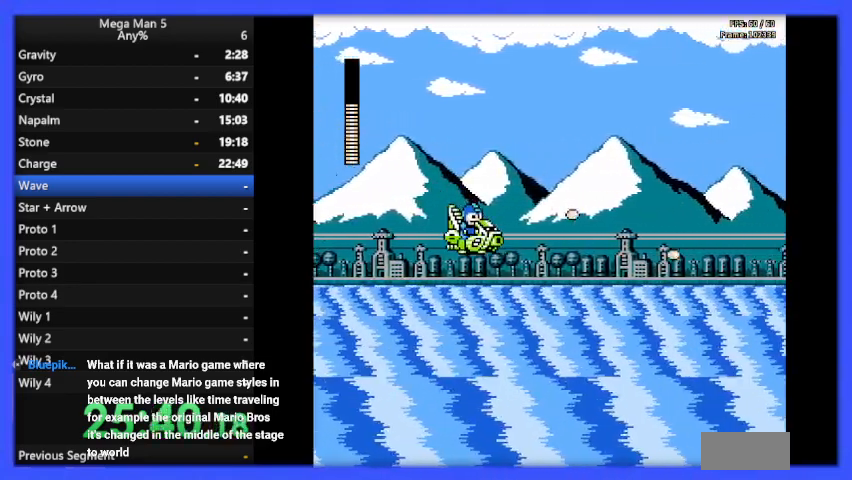
{"buttons": ["B", "DPAD_UP", "DPAD_LEFT"], "events": [[200, "A", "down"], [233, "B", "down"], [233, "DPAD_RIGHT", "up"], [300, "DPAD_LEFT", "down"], [333, "B", "up"], [367, "A", "up"], [467, "B", "down"], [500, "DPAD_UP", "down"]]}
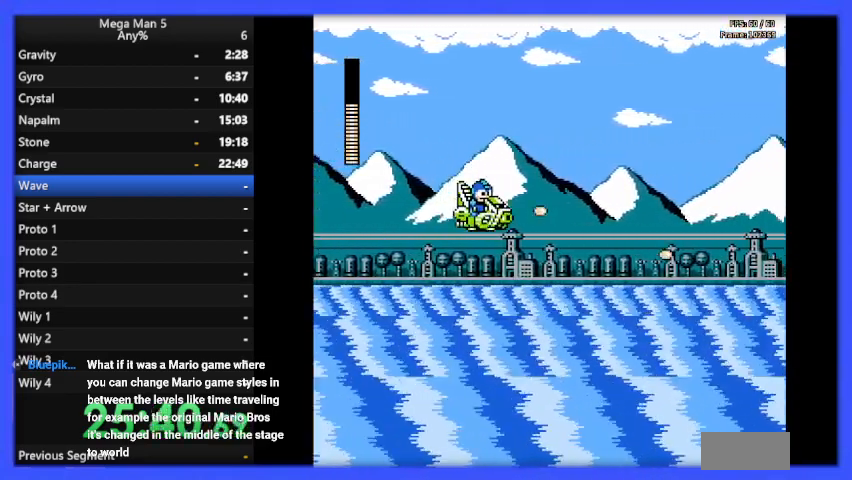
{"buttons": ["A", "B"], "events": [[67, "B", "up"], [67, "DPAD_UP", "up"], [200, "DPAD_UP", "down"], [233, "A", "down"], [233, "DPAD_LEFT", "up"], [267, "DPAD_RIGHT", "down"], [267, "DPAD_UP", "up"], [367, "B", "down"], [433, "DPAD_RIGHT", "up"]]}
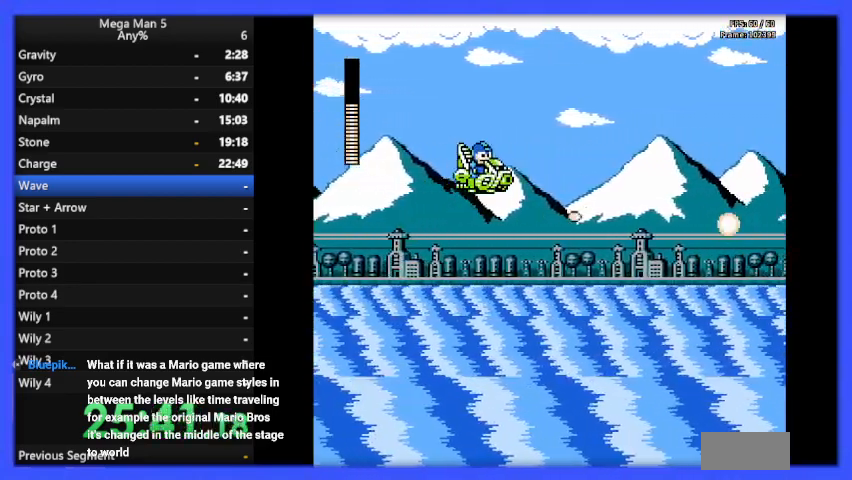
{"buttons": [], "events": [[33, "B", "up"], [67, "A", "up"], [133, "B", "down"], [133, "DPAD_LEFT", "down"], [233, "B", "up"], [367, "DPAD_LEFT", "up"]]}
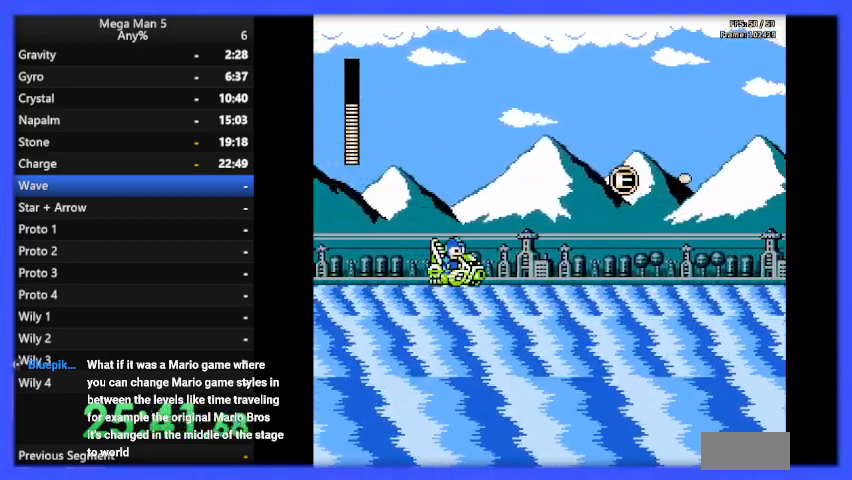
{"buttons": ["DPAD_LEFT"], "events": [[33, "DPAD_RIGHT", "down"], [133, "A", "down"], [167, "DPAD_RIGHT", "up"], [333, "DPAD_RIGHT", "down"], [367, "A", "up"], [467, "DPAD_RIGHT", "up"], [500, "DPAD_LEFT", "down"]]}
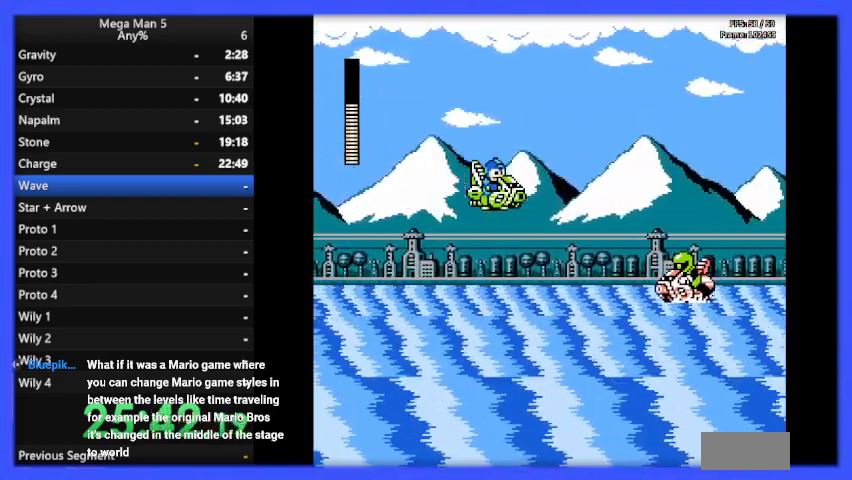
{"buttons": ["B", "DPAD_LEFT"], "events": [[233, "B", "down"], [300, "B", "up"], [367, "B", "down"], [400, "B", "up"], [500, "B", "down"]]}
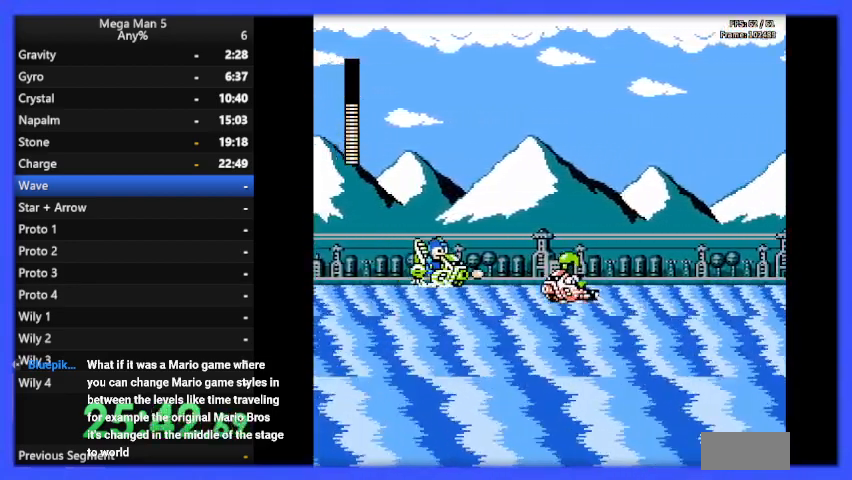
{"buttons": ["DPAD_RIGHT"], "events": [[33, "B", "up"], [100, "B", "down"], [167, "B", "up"], [233, "B", "down"], [333, "B", "up"], [333, "DPAD_UP", "down"], [367, "DPAD_LEFT", "up"], [400, "DPAD_RIGHT", "down"], [400, "DPAD_UP", "up"]]}
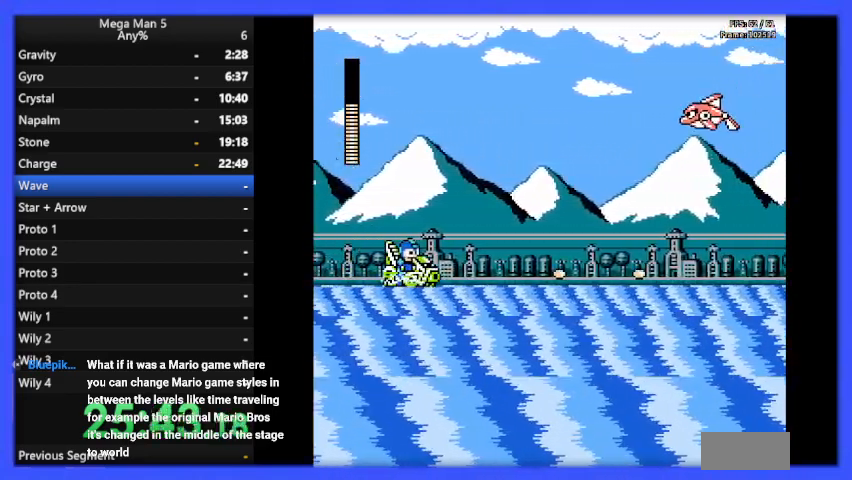
{"buttons": ["DPAD_LEFT"], "events": [[200, "DPAD_RIGHT", "up"], [267, "A", "down"], [267, "B", "down"], [400, "A", "up"], [400, "B", "up"], [400, "DPAD_LEFT", "down"]]}
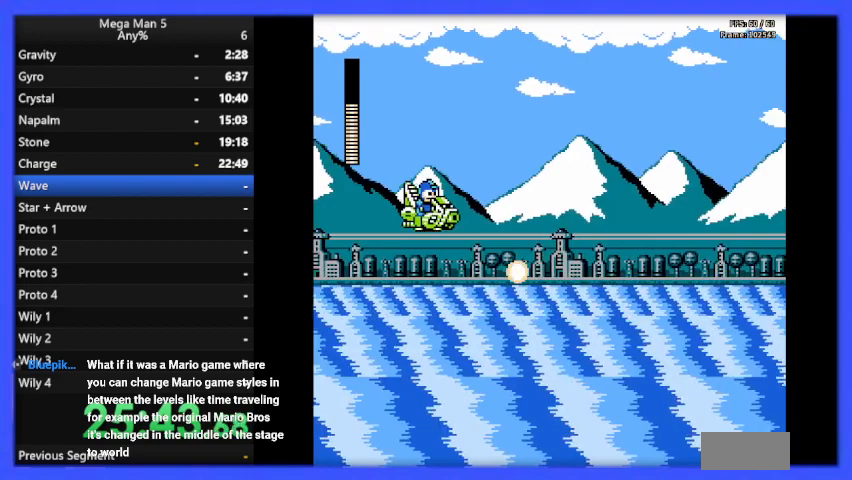
{"buttons": ["DPAD_RIGHT"], "events": [[33, "B", "down"], [133, "B", "up"], [200, "DPAD_UP", "down"], [233, "DPAD_LEFT", "up"], [267, "DPAD_RIGHT", "down"], [267, "DPAD_UP", "up"]]}
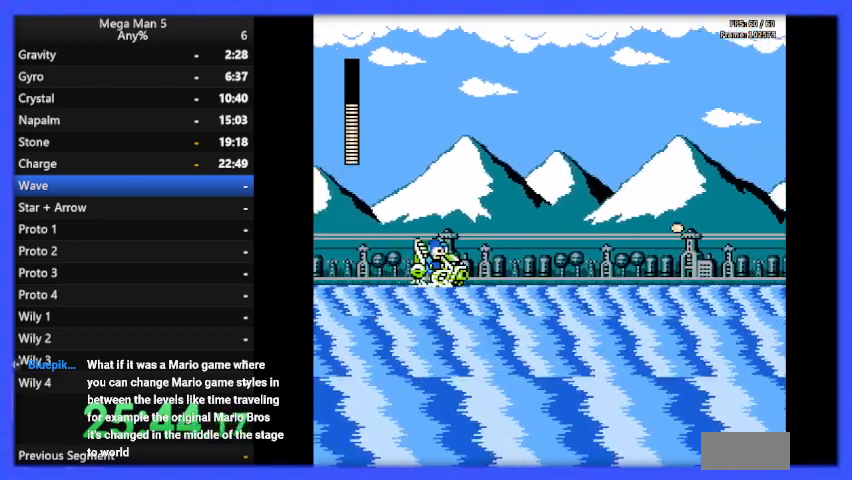
{"buttons": [], "events": [[100, "DPAD_RIGHT", "up"], [267, "DPAD_LEFT", "down"], [433, "DPAD_LEFT", "up"]]}
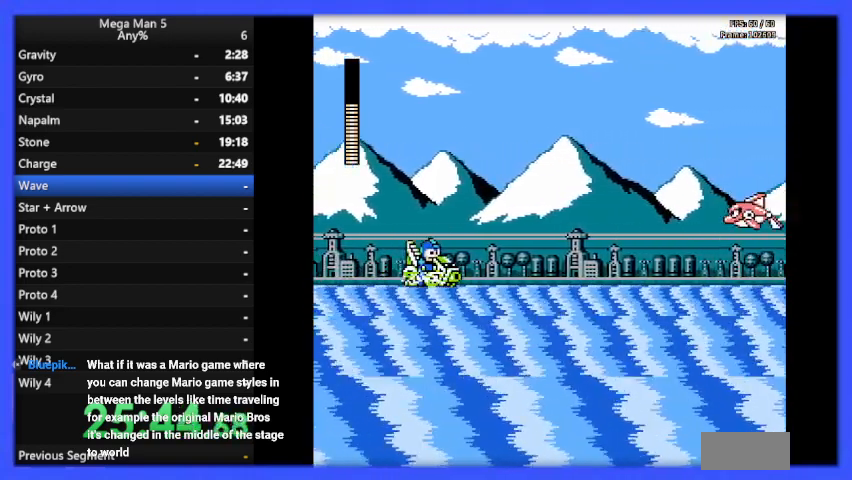
{"buttons": ["B", "DPAD_LEFT"], "events": [[267, "A", "down"], [300, "DPAD_LEFT", "down"], [433, "A", "up"], [433, "B", "down"]]}
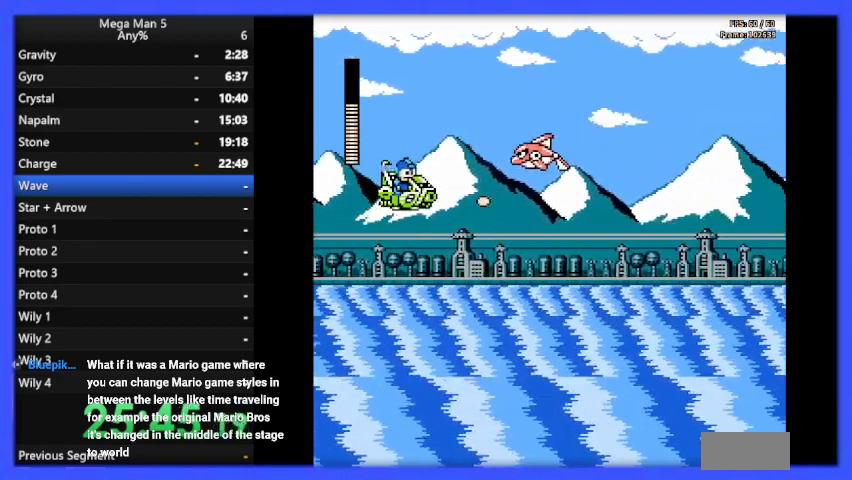
{"buttons": ["DPAD_RIGHT"], "events": [[33, "B", "up"], [67, "B", "down"], [133, "B", "up"], [300, "DPAD_LEFT", "up"], [333, "DPAD_RIGHT", "down"]]}
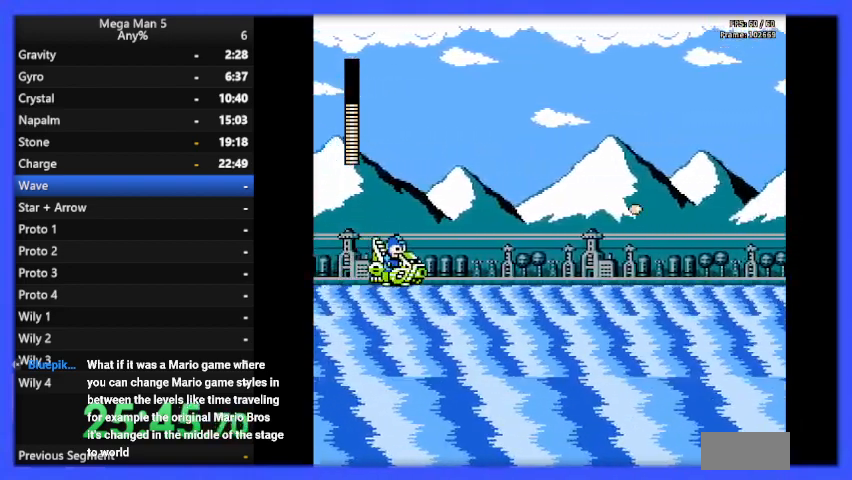
{"buttons": [], "events": [[300, "DPAD_RIGHT", "up"]]}
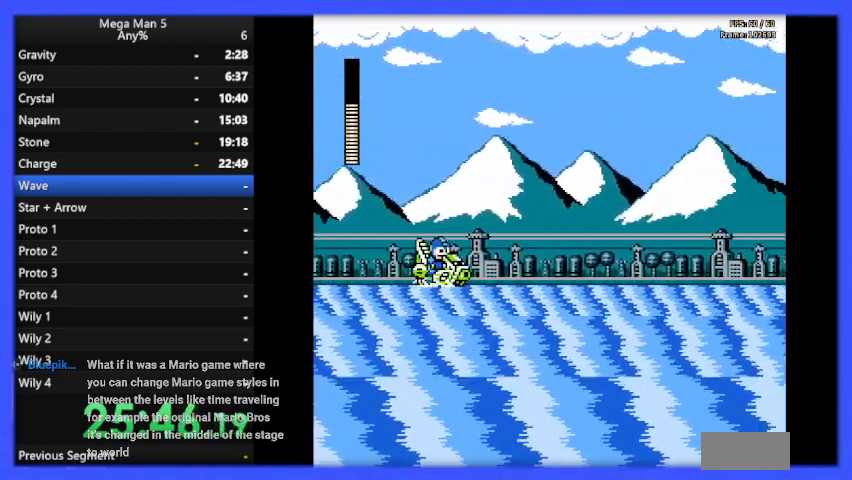
{"buttons": ["A"], "events": [[367, "A", "down"]]}
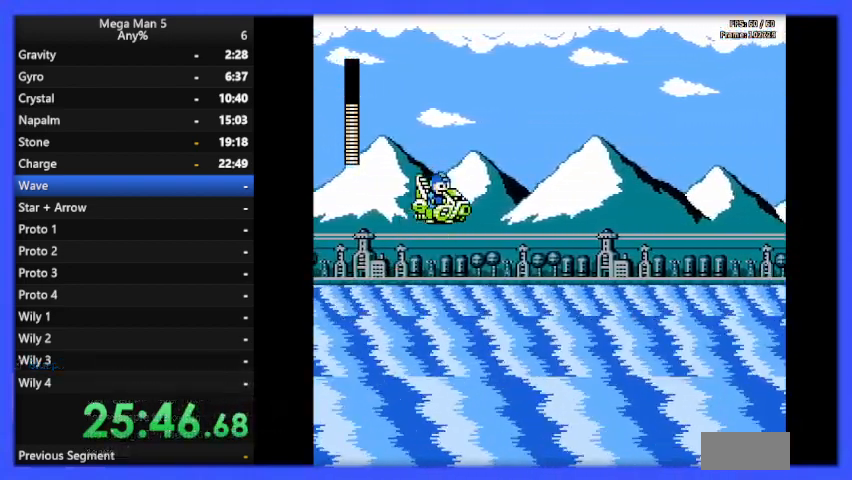
{"buttons": [], "events": [[33, "B", "down"], [133, "A", "up"], [133, "B", "up"], [200, "B", "down"], [300, "B", "up"]]}
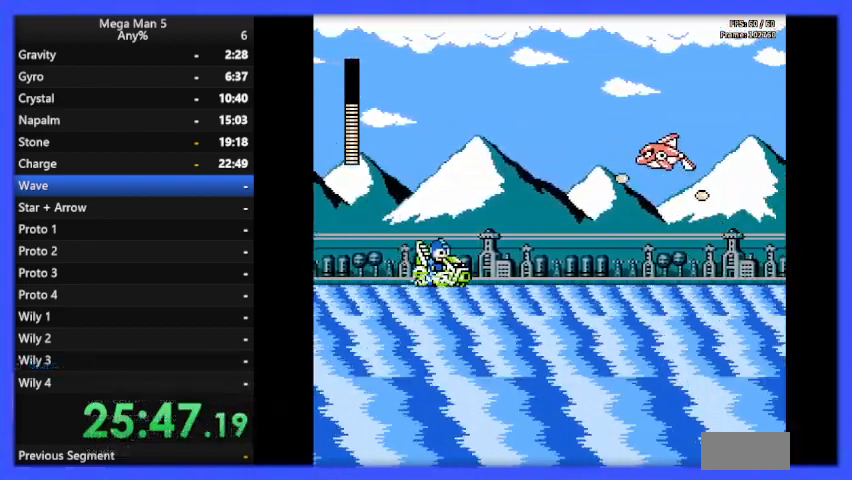
{"buttons": ["A", "B"], "events": [[167, "DPAD_LEFT", "down"], [267, "A", "down"], [267, "B", "down"], [300, "A", "up"], [367, "B", "up"], [400, "B", "down"], [433, "A", "down"], [433, "DPAD_UP", "down"], [467, "DPAD_LEFT", "up"], [467, "DPAD_UP", "up"]]}
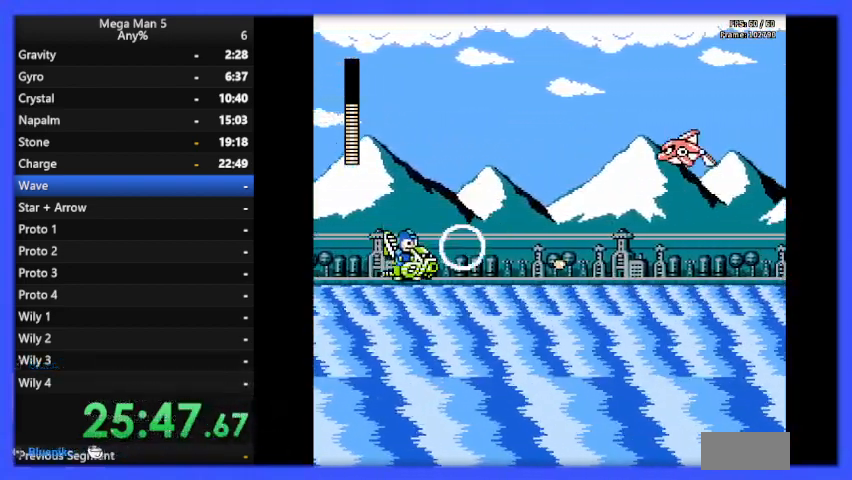
{"buttons": ["A", "B", "DPAD_LEFT"], "events": [[33, "DPAD_RIGHT", "down"], [67, "B", "up"], [100, "A", "up"], [233, "DPAD_RIGHT", "up"], [333, "DPAD_LEFT", "down"], [433, "A", "down"], [500, "B", "down"]]}
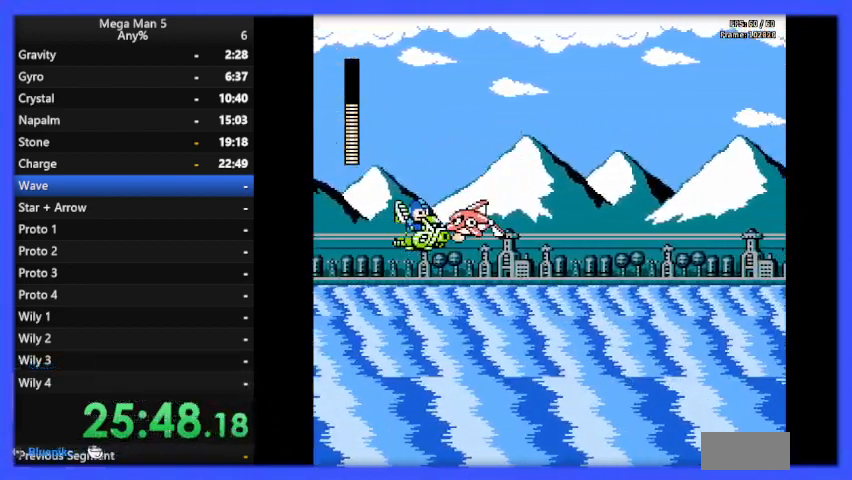
{"buttons": ["DPAD_RIGHT"], "events": [[67, "A", "up"], [67, "B", "up"], [100, "B", "down"], [100, "DPAD_UP", "down"], [133, "DPAD_LEFT", "up"], [200, "A", "down"], [200, "DPAD_RIGHT", "down"], [200, "DPAD_UP", "up"], [233, "A", "up"], [233, "B", "up"]]}
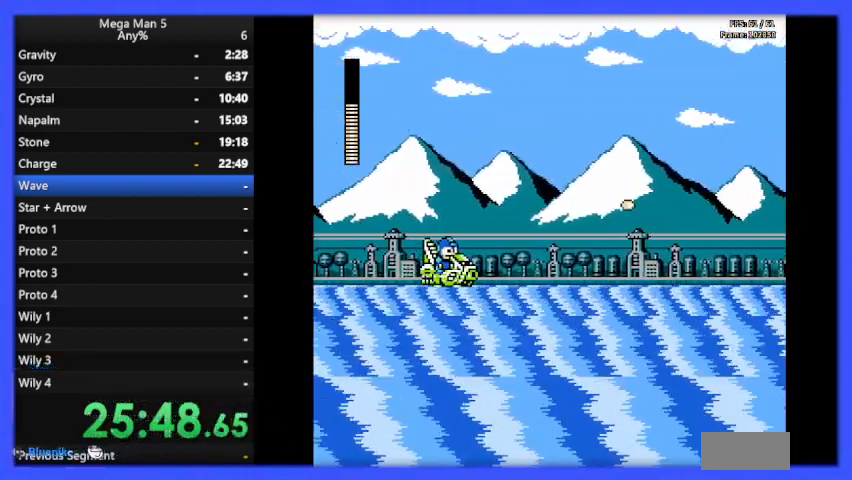
{"buttons": ["DPAD_RIGHT"], "events": []}
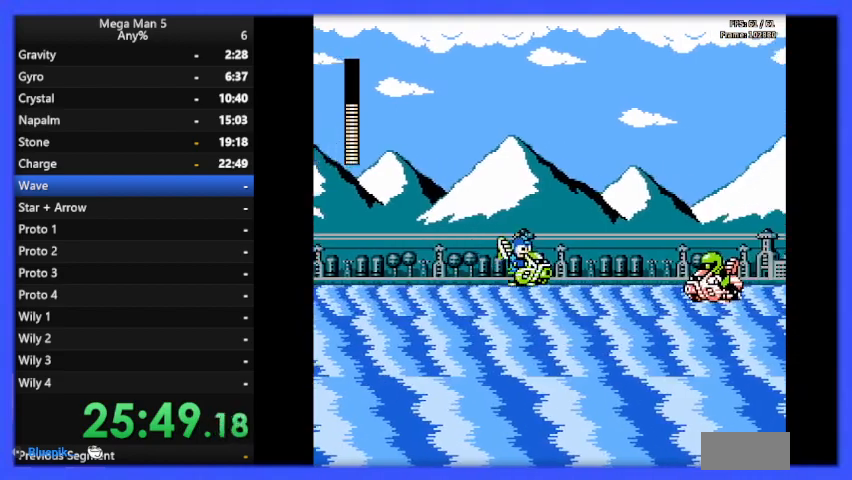
{"buttons": ["B", "DPAD_LEFT"], "events": [[67, "DPAD_RIGHT", "up"], [167, "B", "down"], [200, "DPAD_LEFT", "down"], [233, "B", "up"], [300, "B", "down"], [367, "B", "up"], [467, "B", "down"]]}
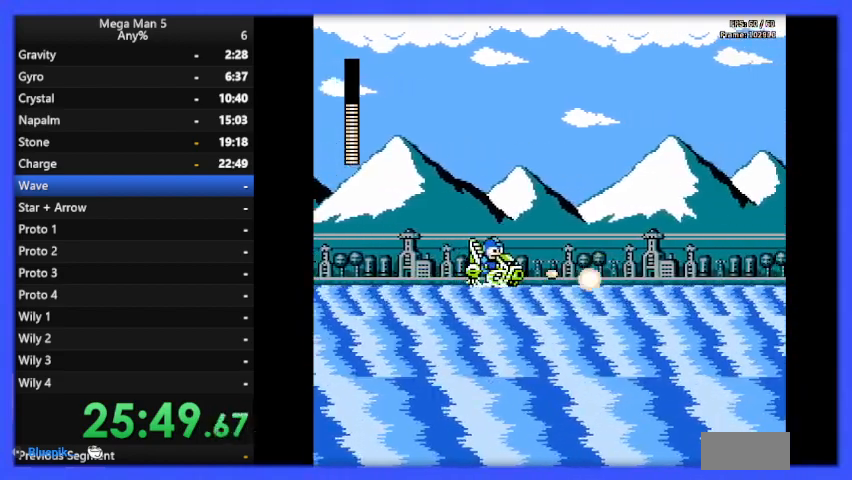
{"buttons": ["DPAD_RIGHT"], "events": [[33, "B", "up"], [100, "B", "down"], [200, "B", "up"], [433, "DPAD_LEFT", "up"], [467, "DPAD_RIGHT", "down"]]}